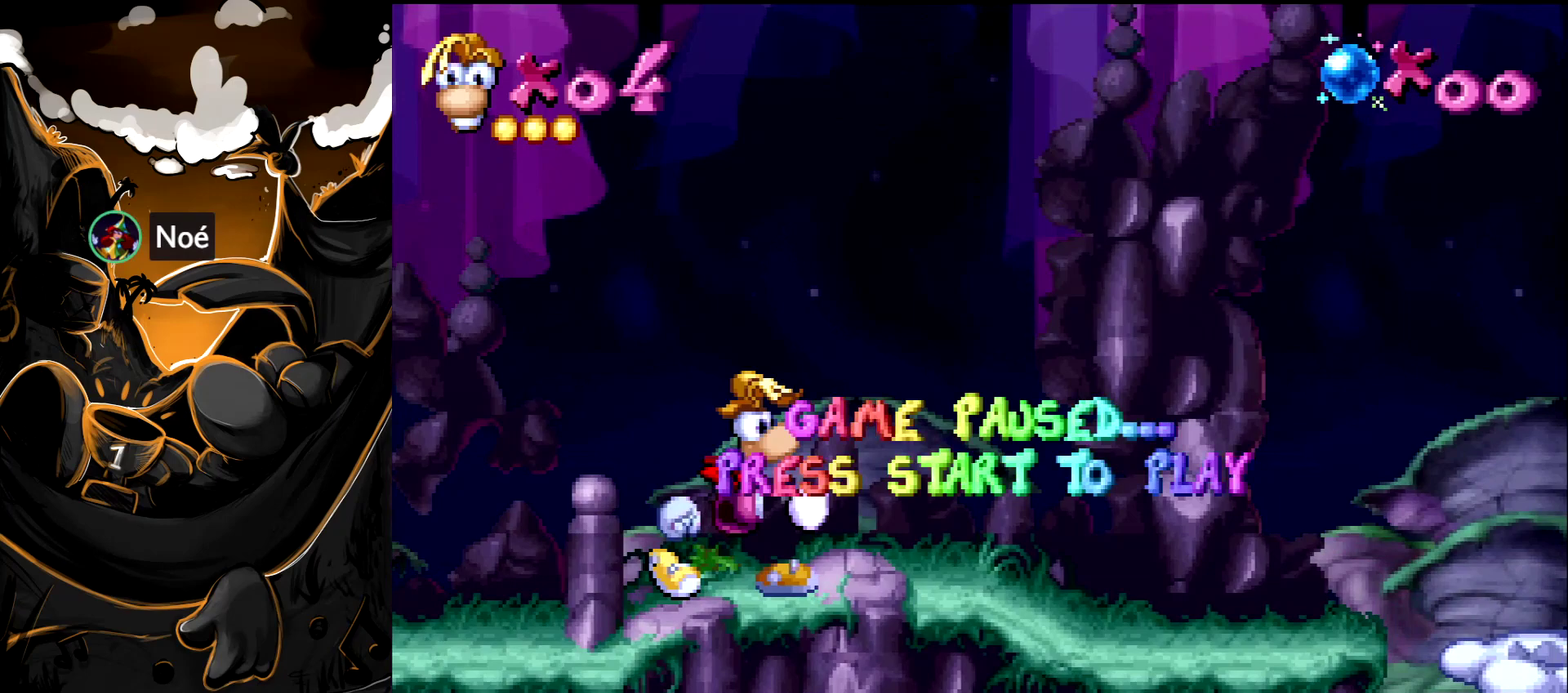
Gameplay with a controller (PlayStation layout); each line is a JSON object with the inputs held at the frame after it. "events" lists button and stick changes between this image and that frame as [ms after this image, input, new state], when the widget could be followed in between. Not read: L3 R3 START.
{"buttons": ["DPAD_RIGHT"], "events": []}
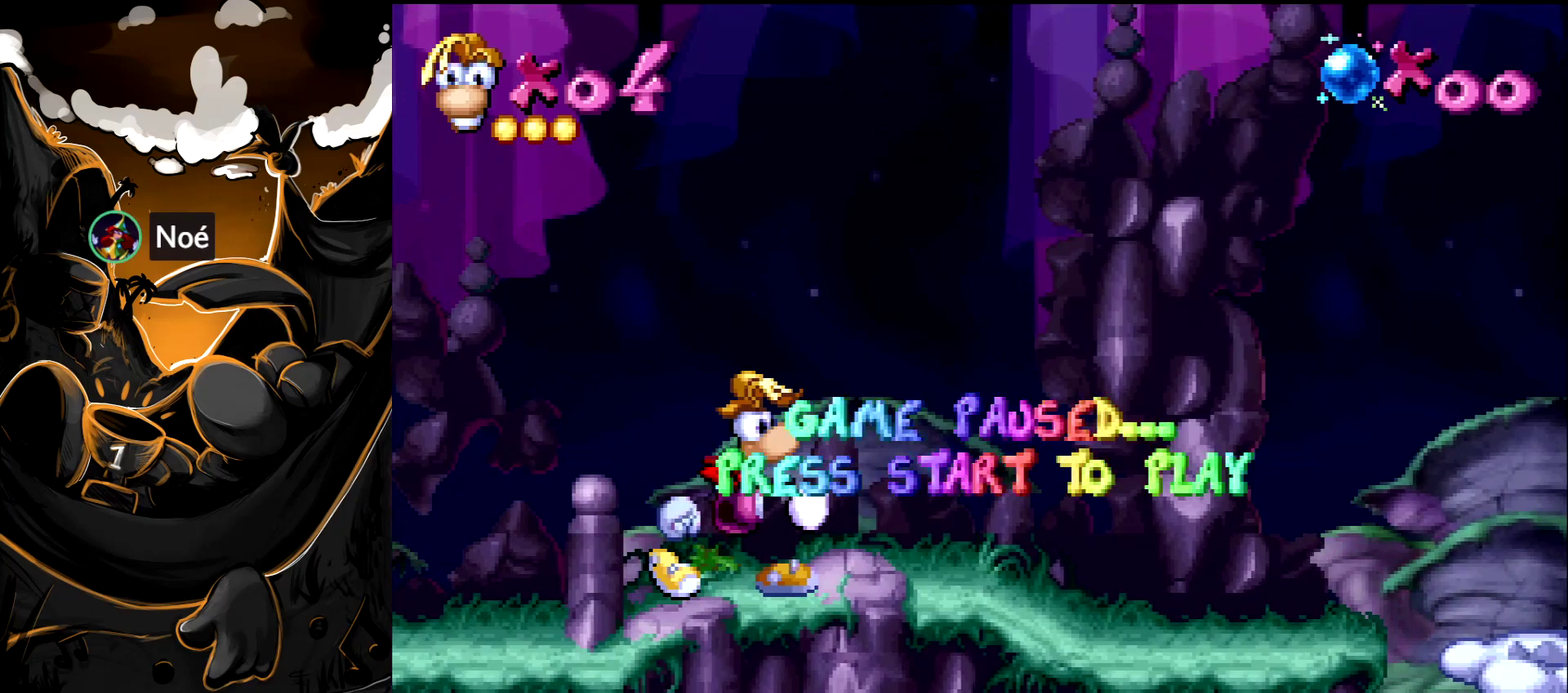
{"buttons": ["DPAD_RIGHT"], "events": []}
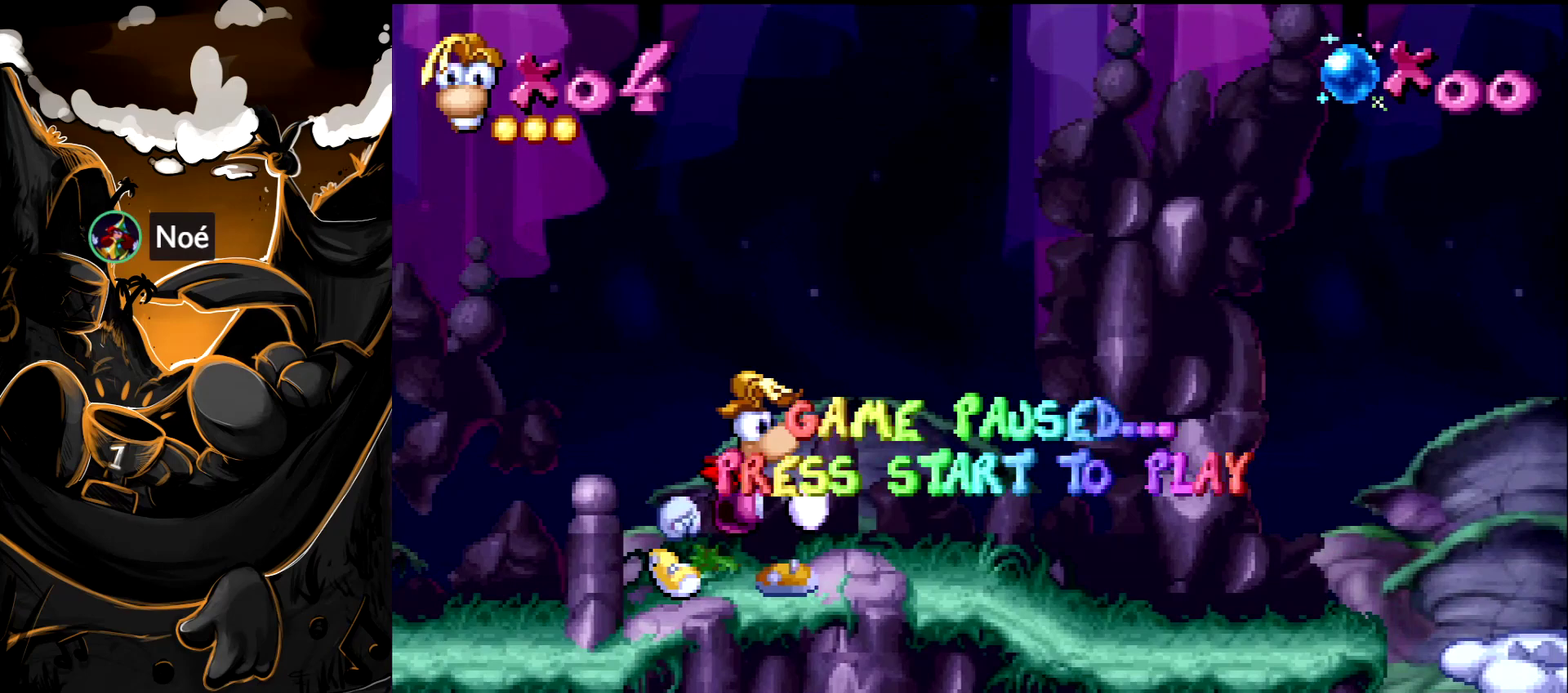
{"buttons": ["DPAD_RIGHT"], "events": []}
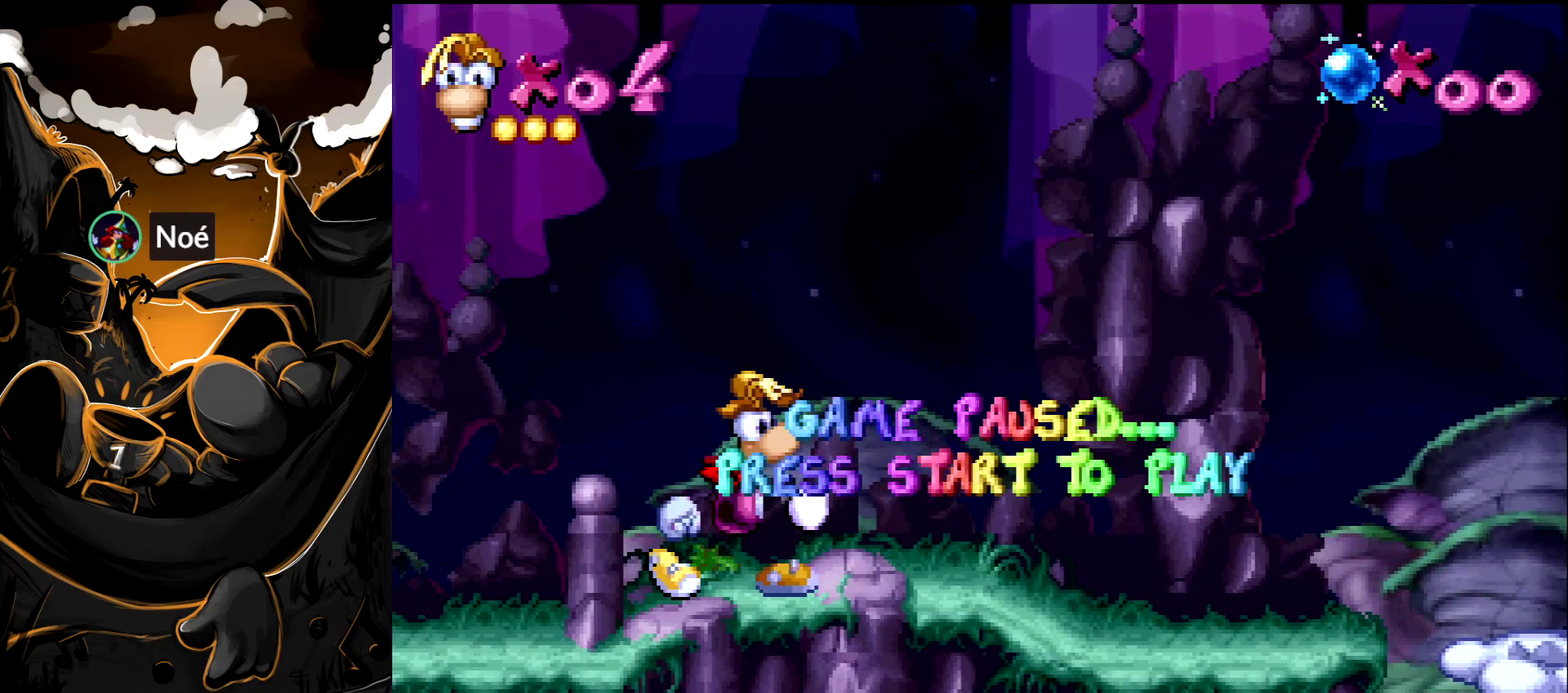
{"buttons": ["DPAD_RIGHT"], "events": []}
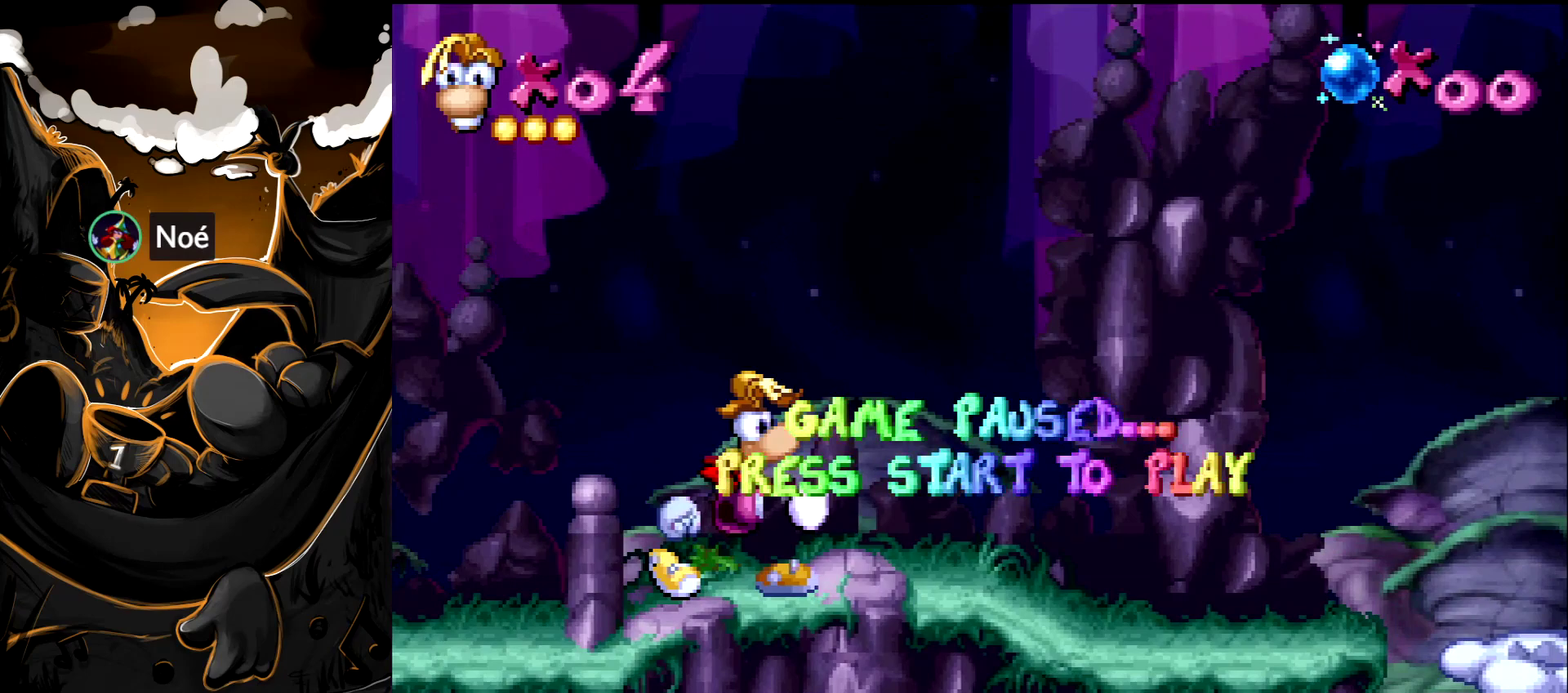
{"buttons": ["DPAD_RIGHT"], "events": []}
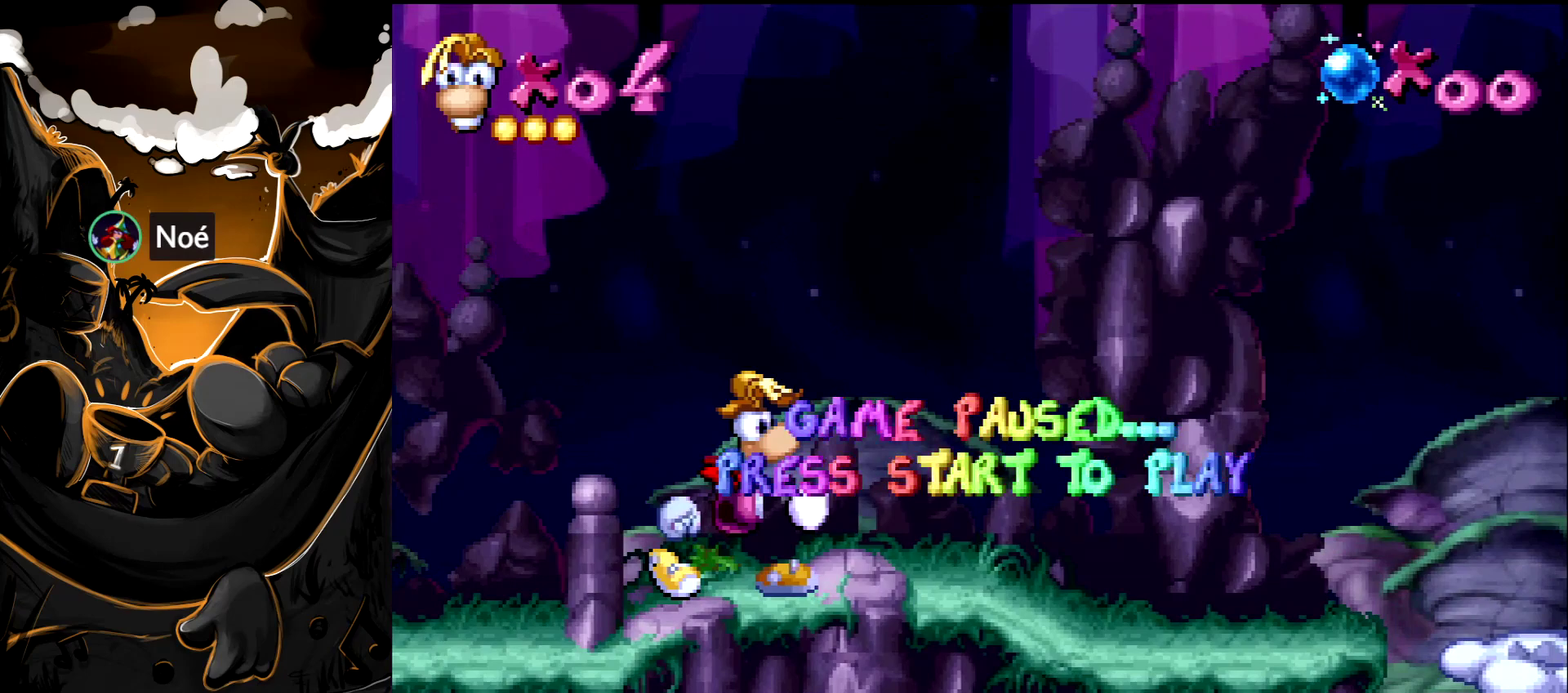
{"buttons": ["DPAD_RIGHT"], "events": []}
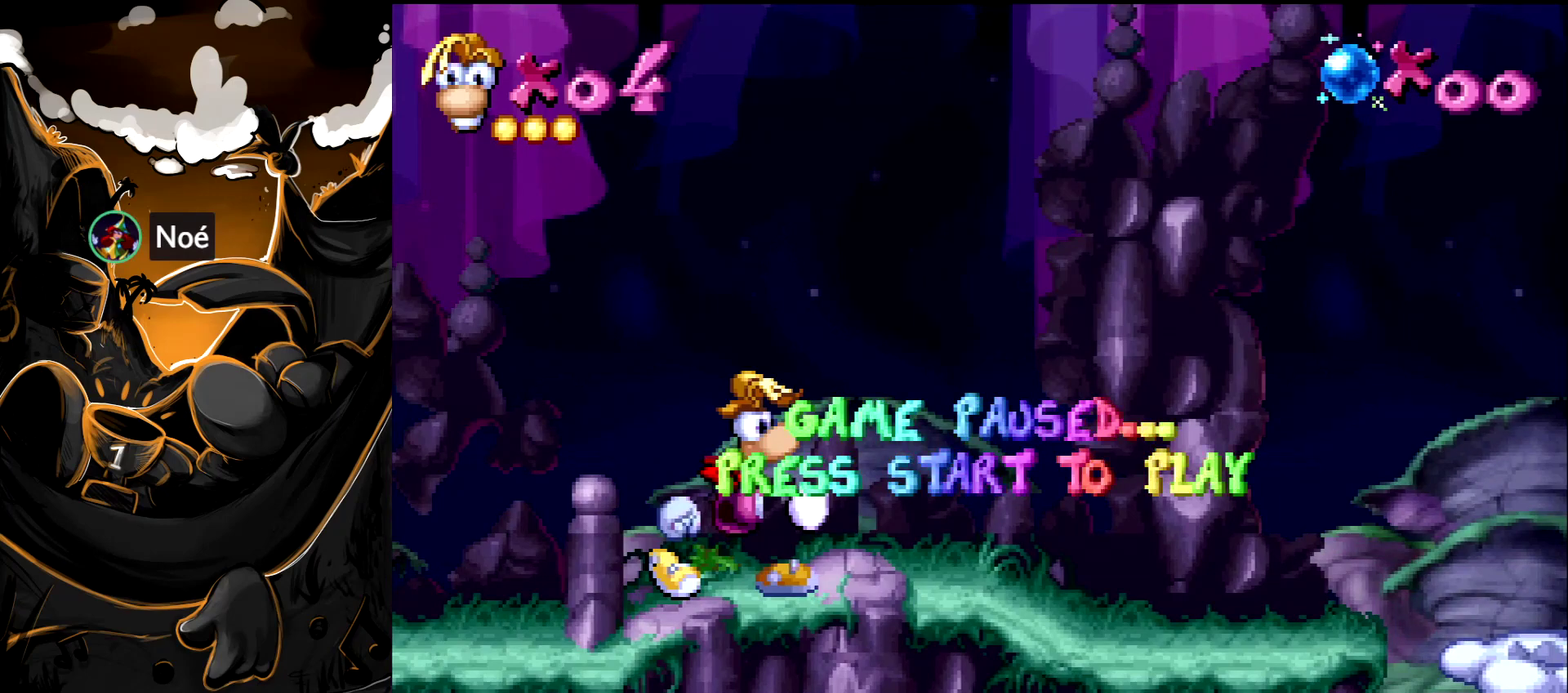
{"buttons": ["DPAD_RIGHT"], "events": []}
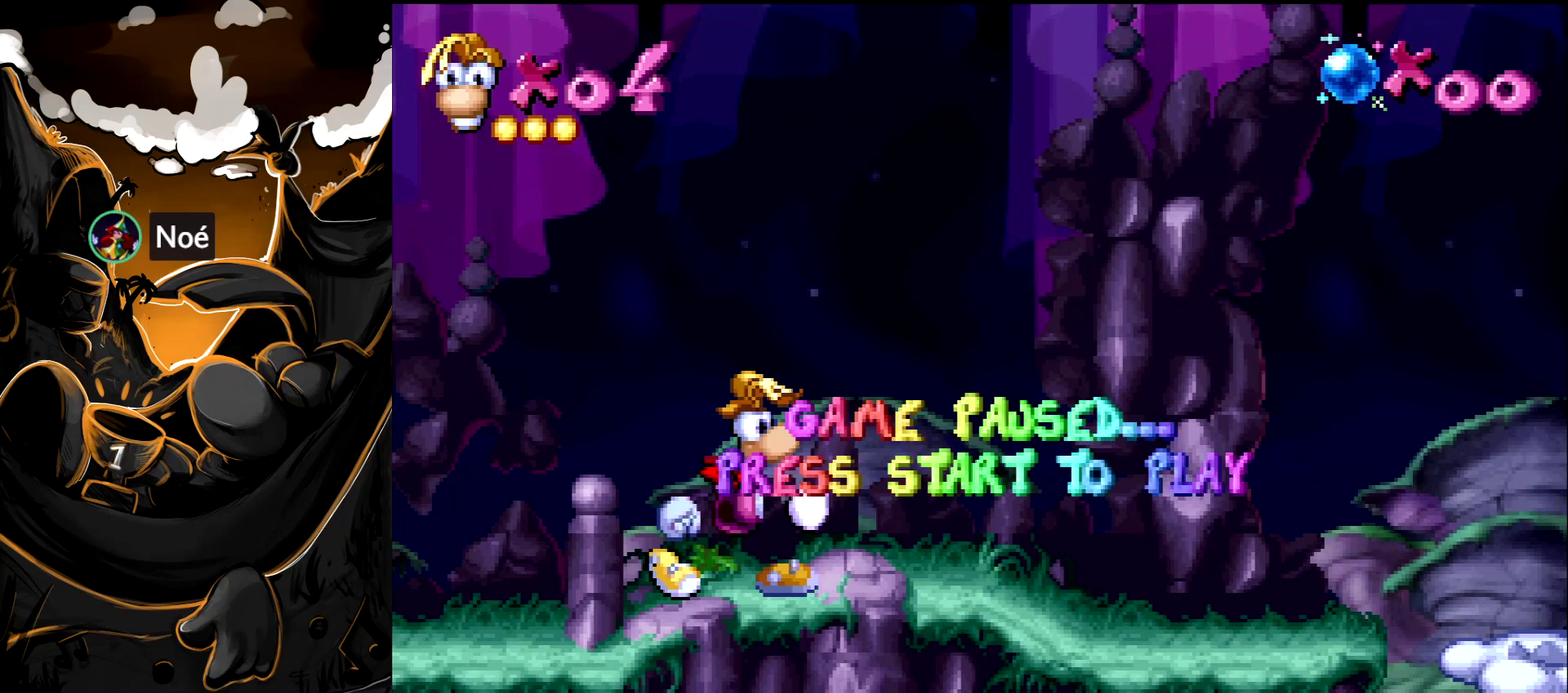
{"buttons": ["DPAD_RIGHT"], "events": []}
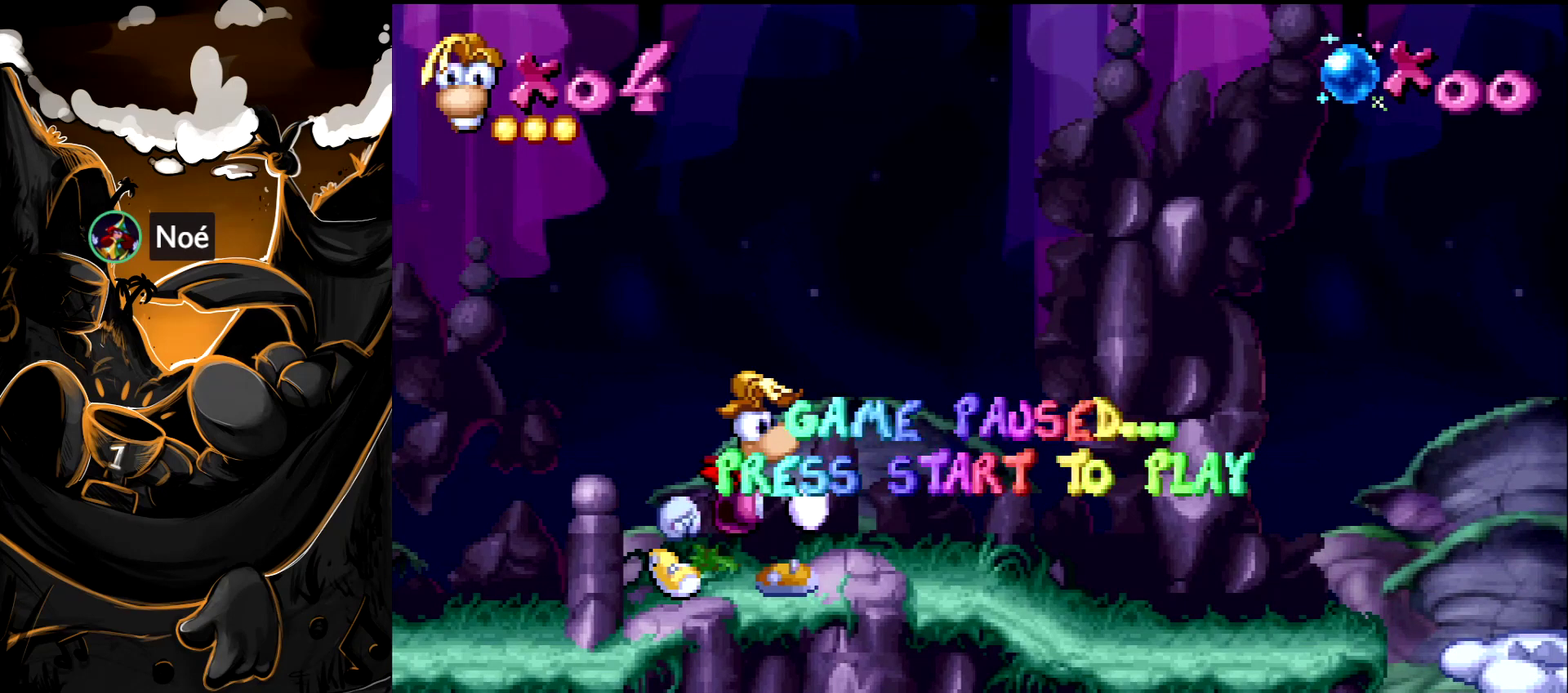
{"buttons": ["DPAD_RIGHT"], "events": []}
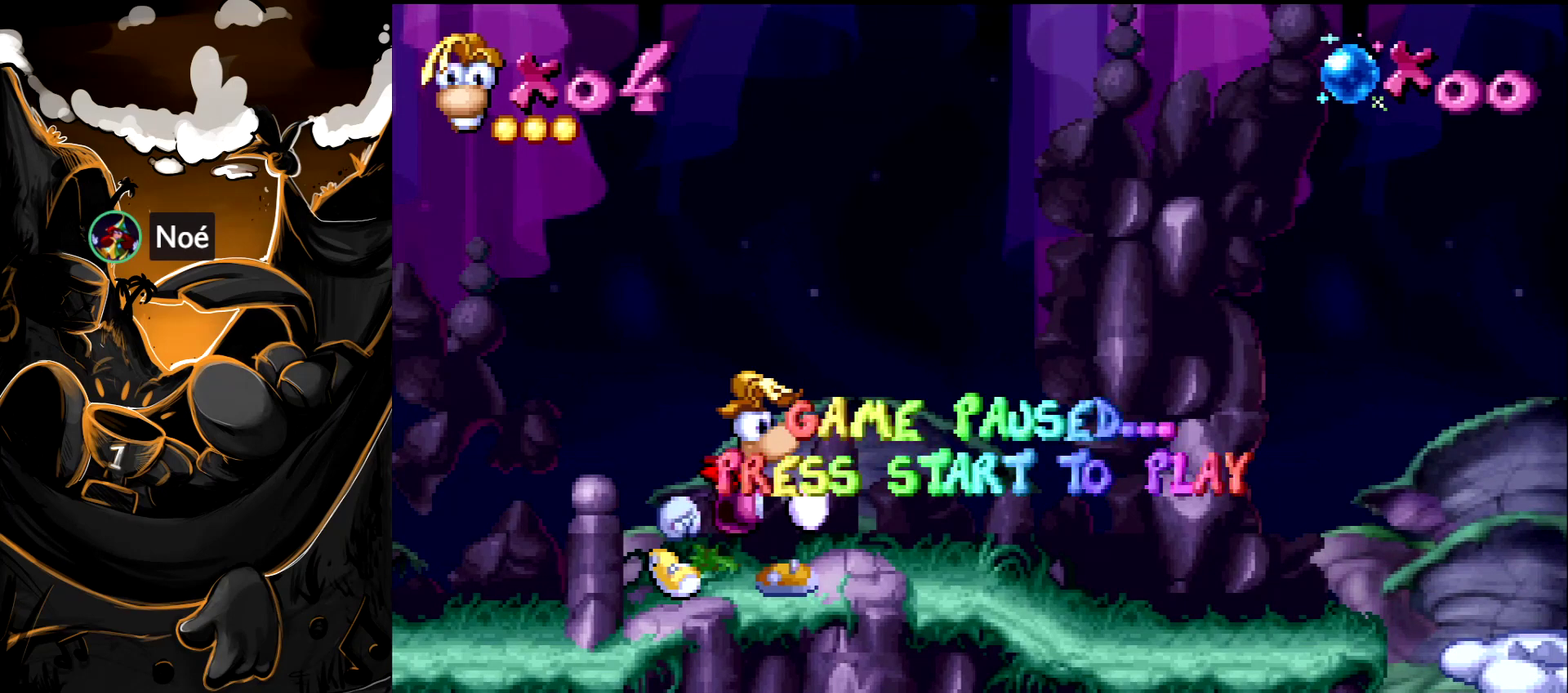
{"buttons": ["DPAD_RIGHT"], "events": []}
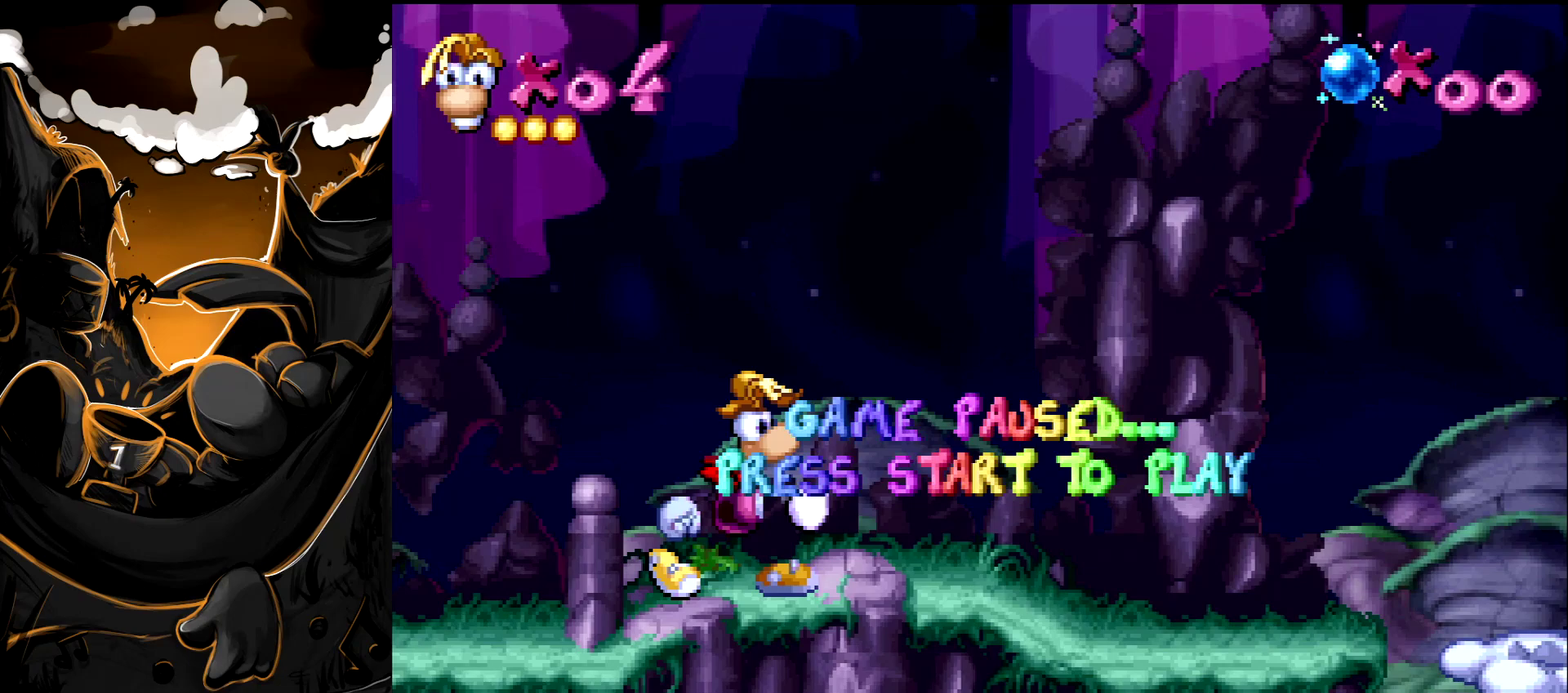
{"buttons": ["DPAD_RIGHT"], "events": []}
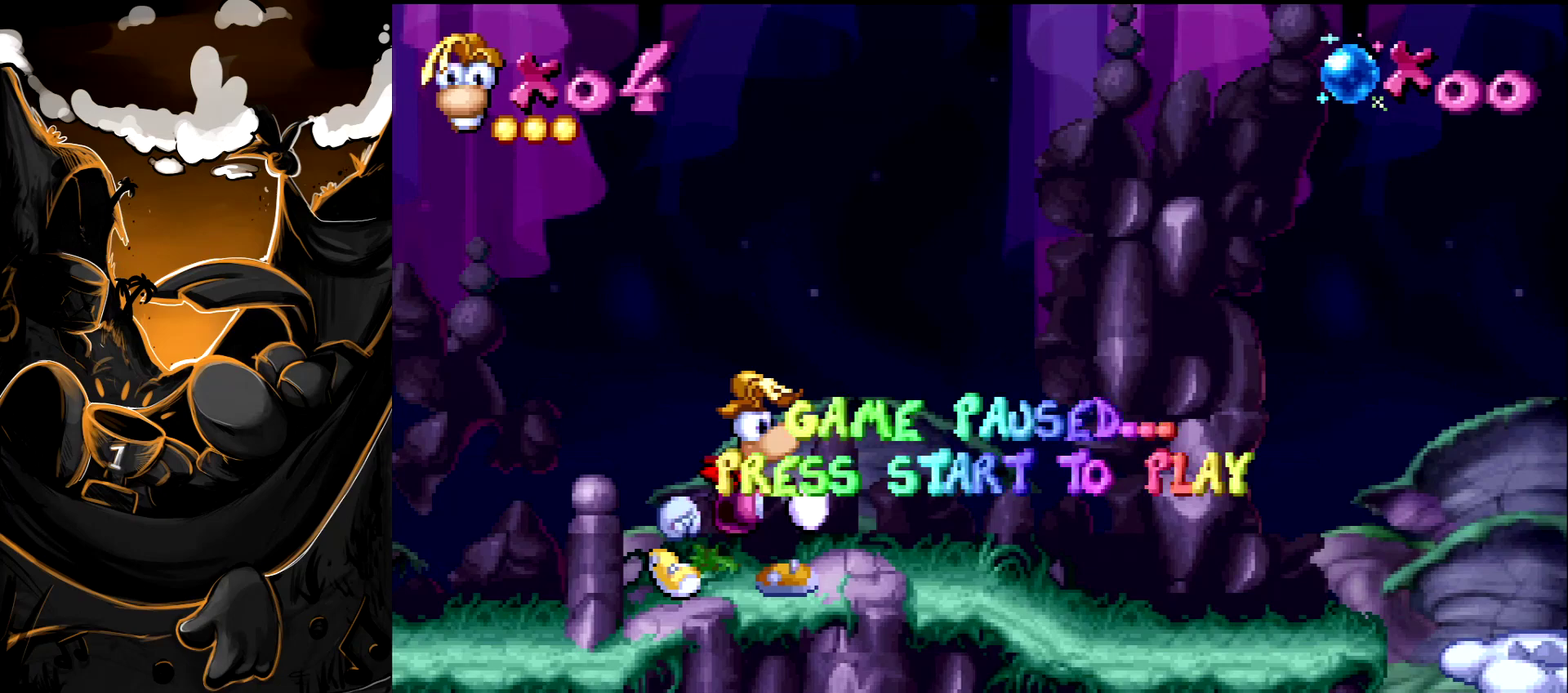
{"buttons": ["DPAD_RIGHT"], "events": []}
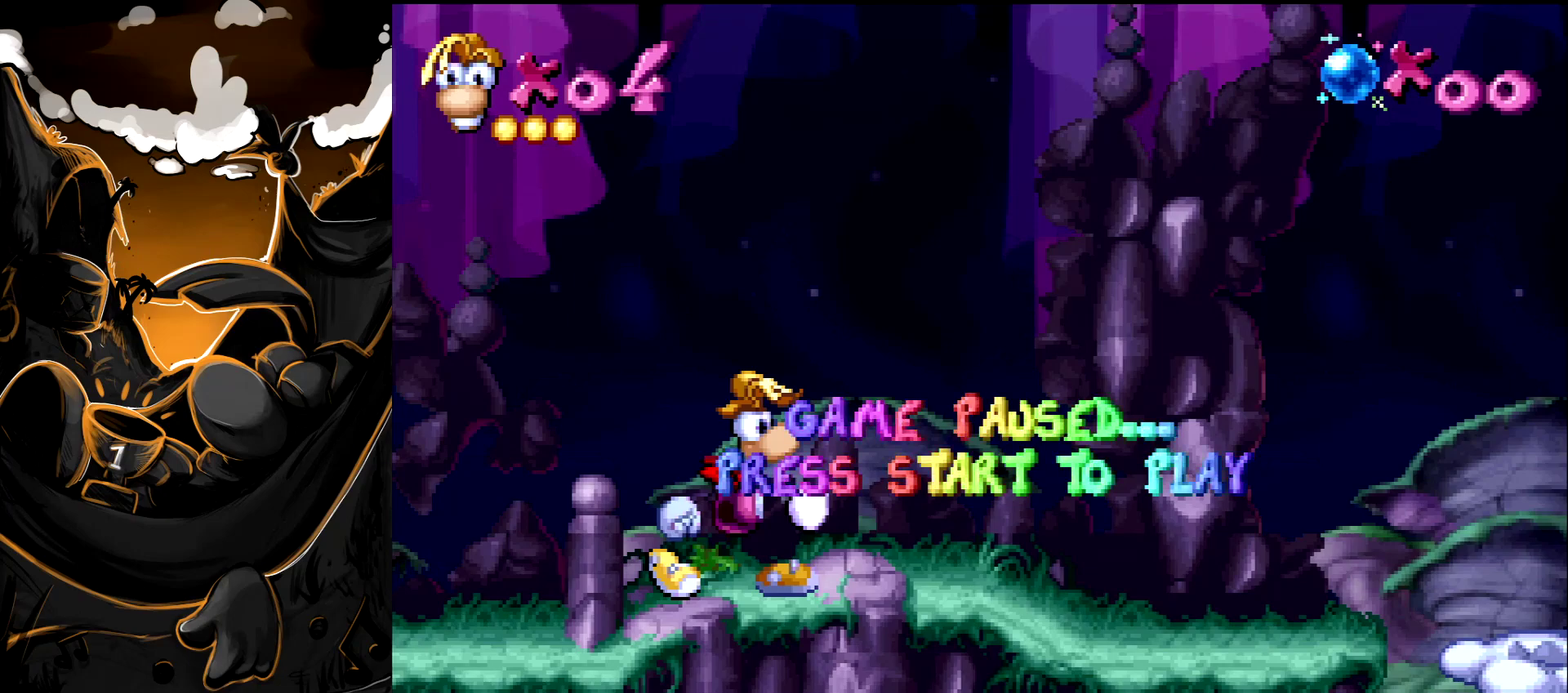
{"buttons": ["DPAD_RIGHT"], "events": []}
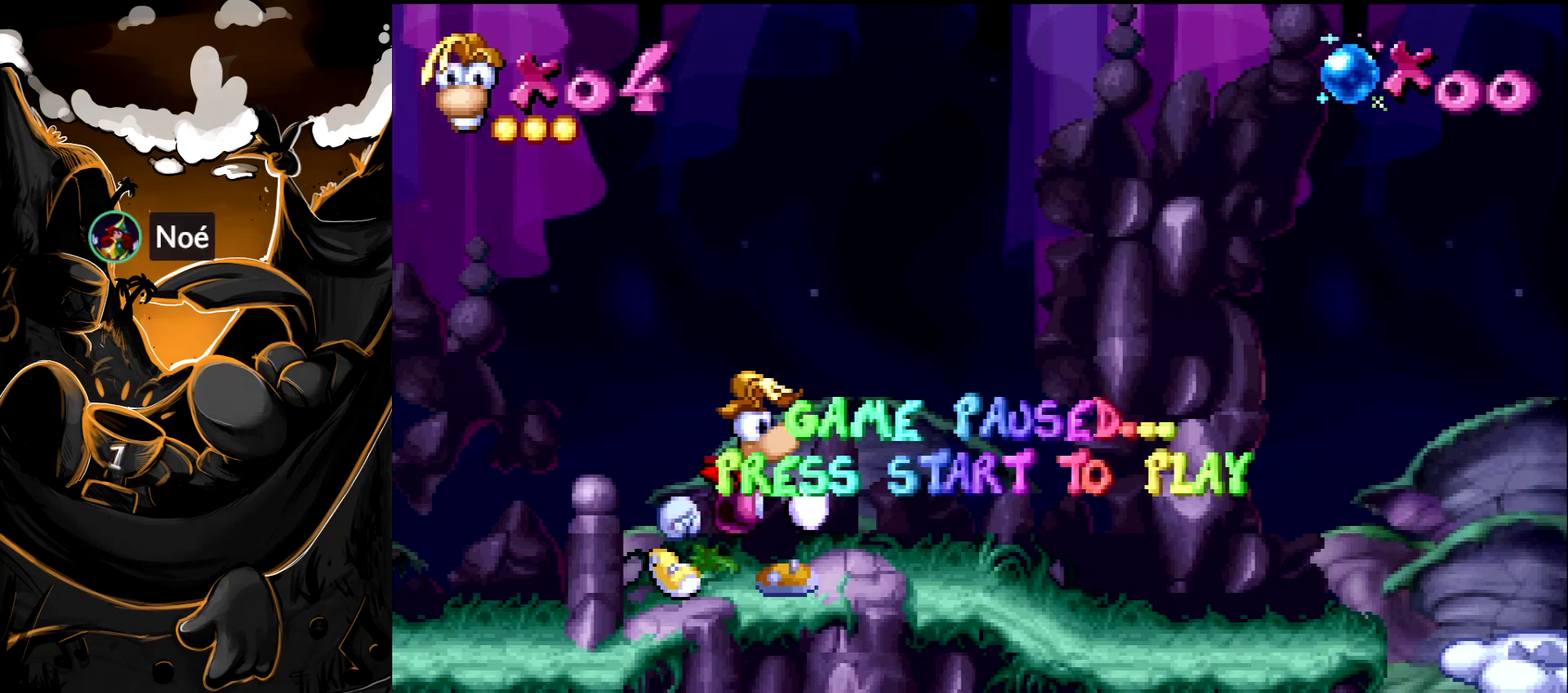
{"buttons": ["DPAD_RIGHT"], "events": []}
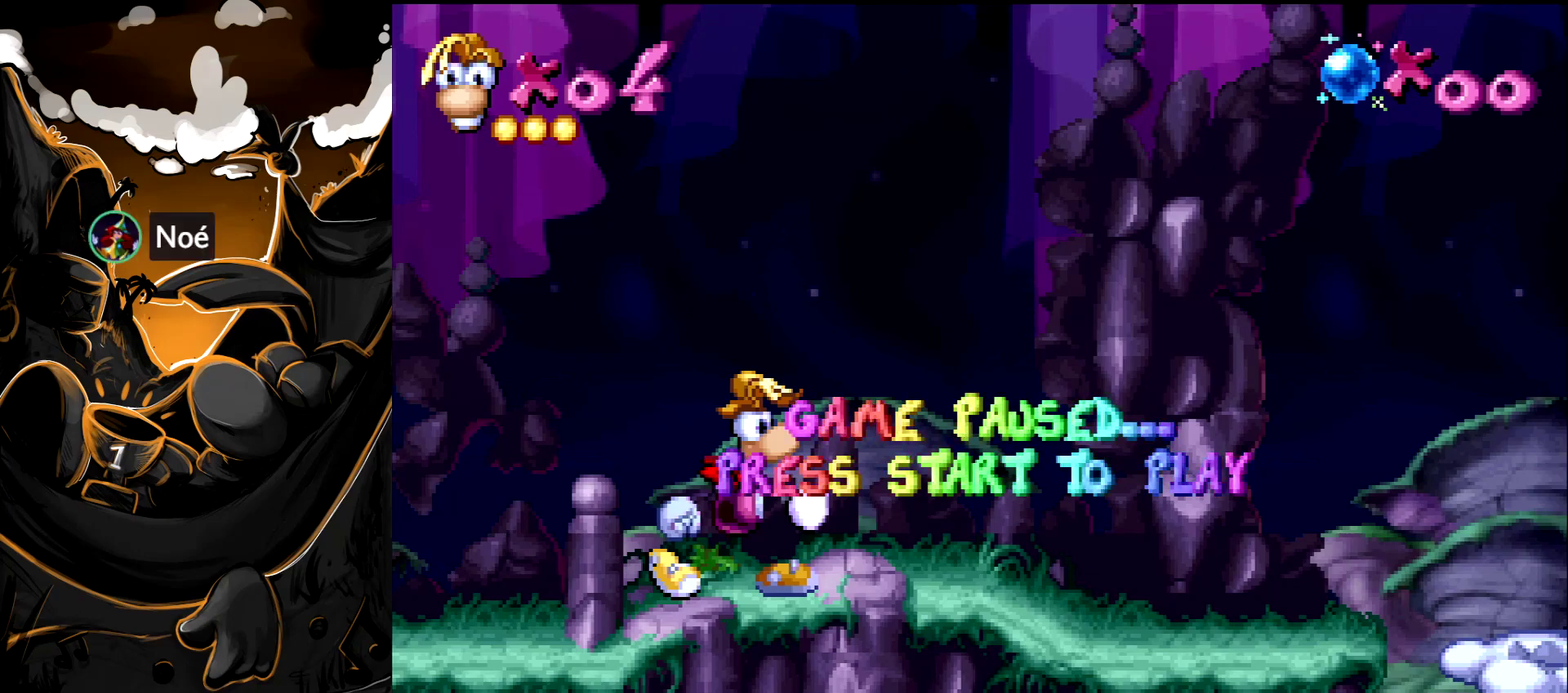
{"buttons": ["DPAD_RIGHT"], "events": []}
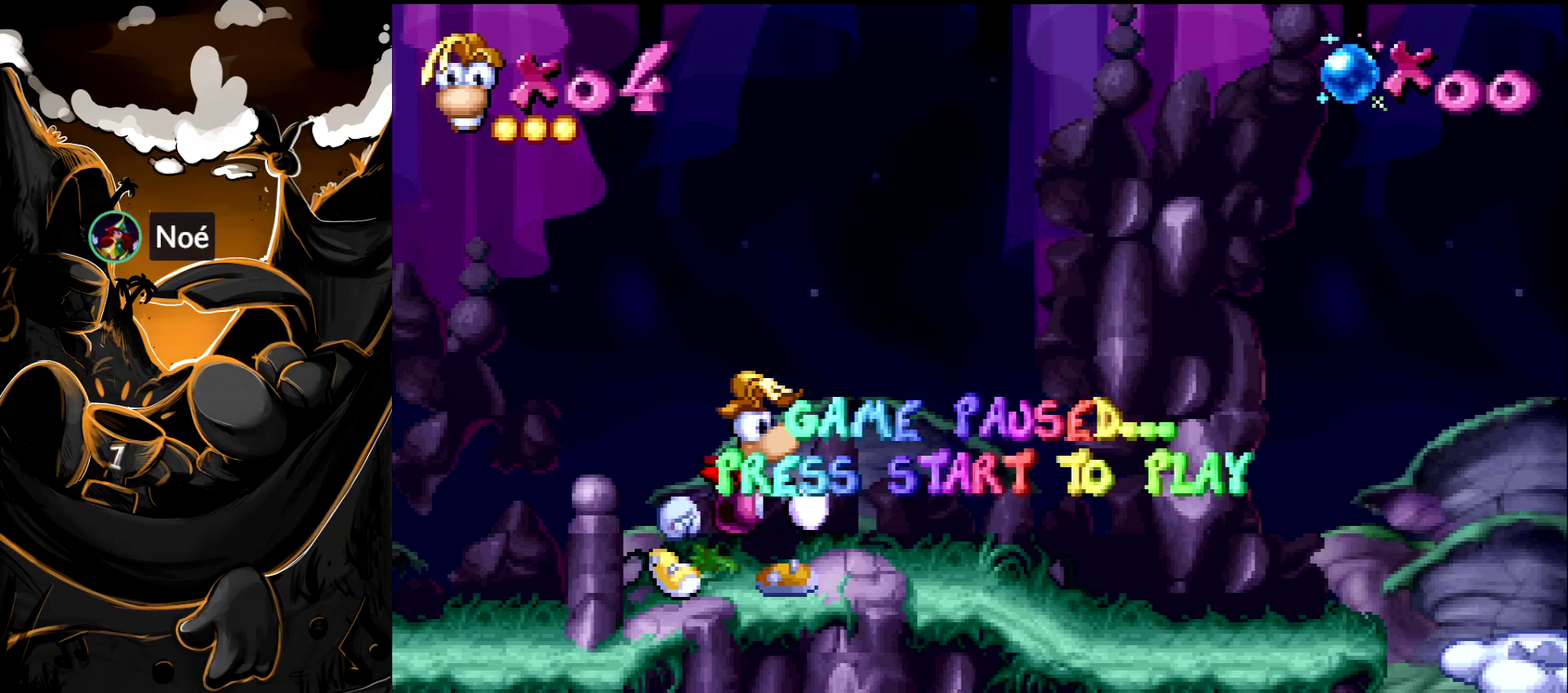
{"buttons": ["DPAD_RIGHT"], "events": []}
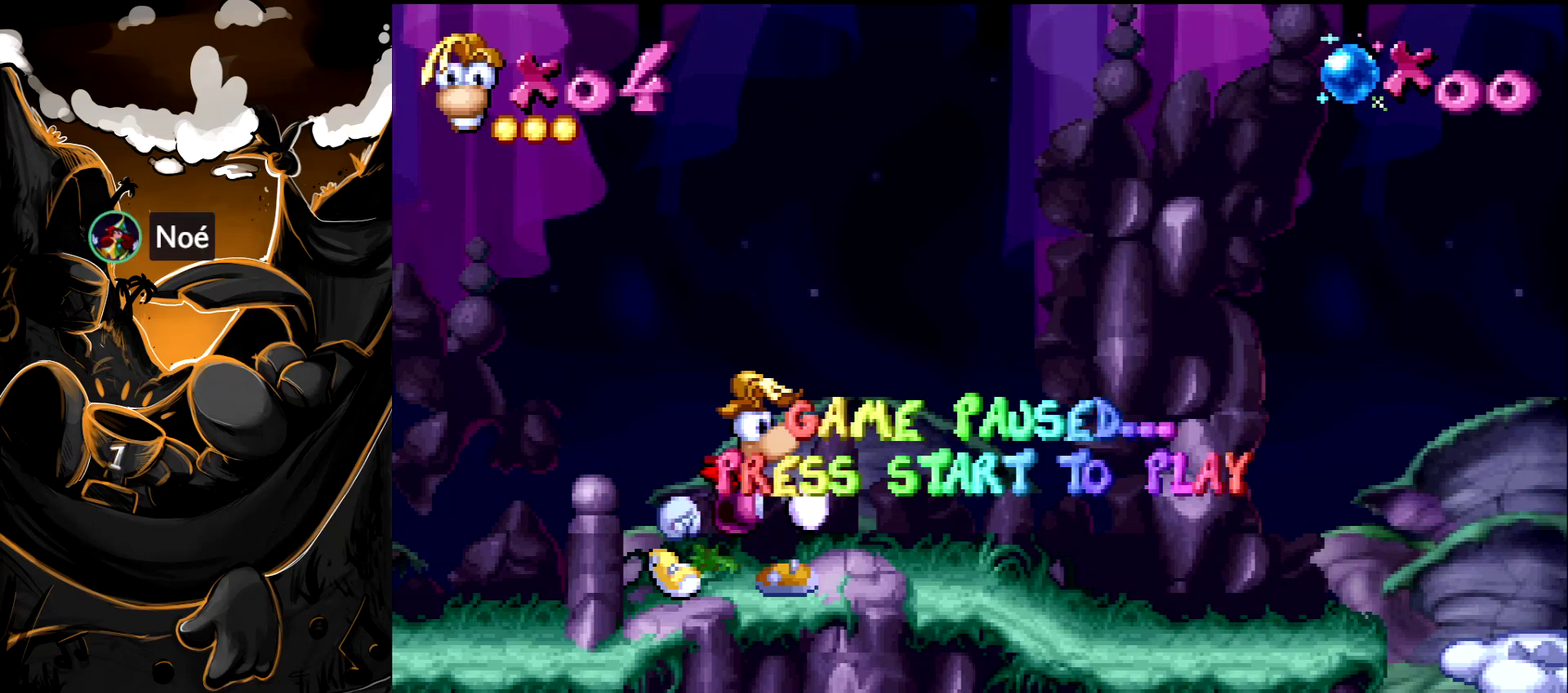
{"buttons": ["DPAD_RIGHT"], "events": []}
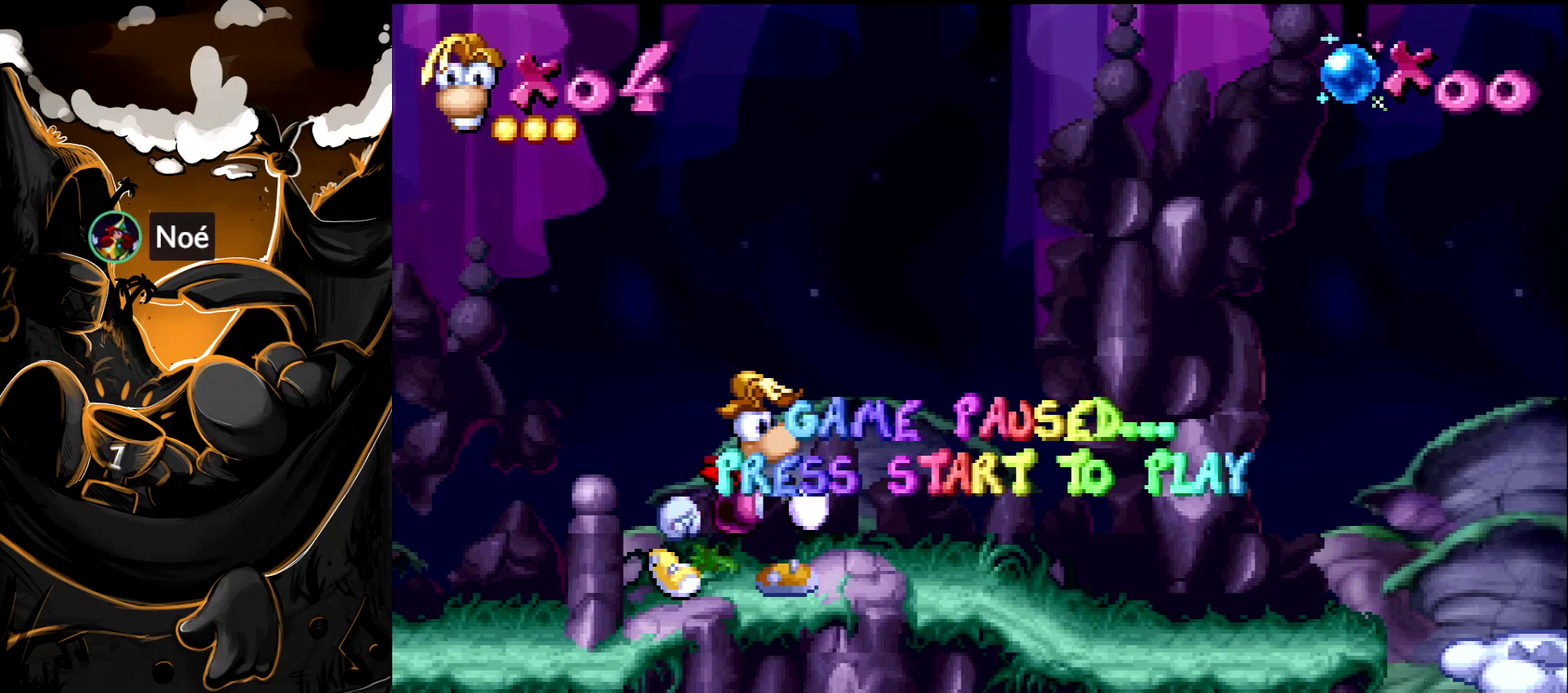
{"buttons": ["DPAD_RIGHT"], "events": []}
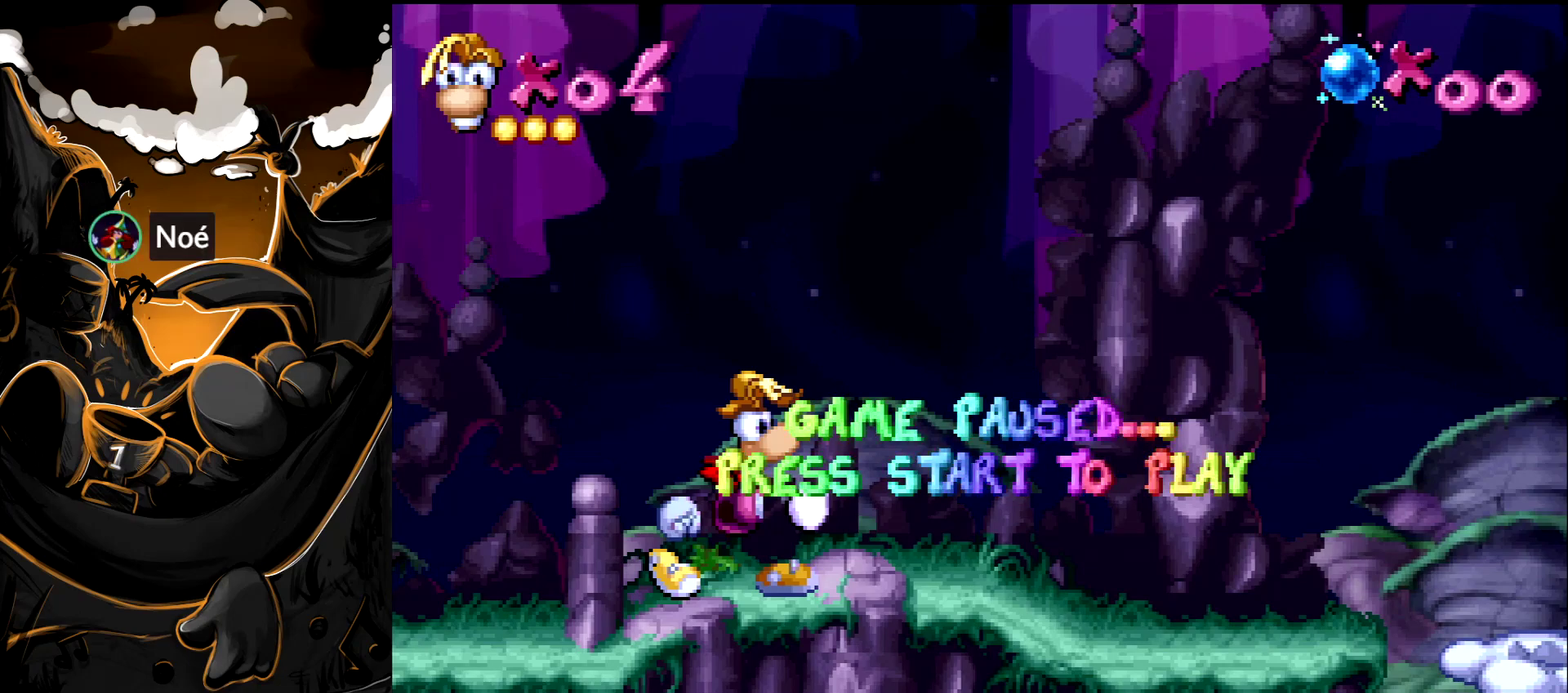
{"buttons": ["DPAD_RIGHT"], "events": []}
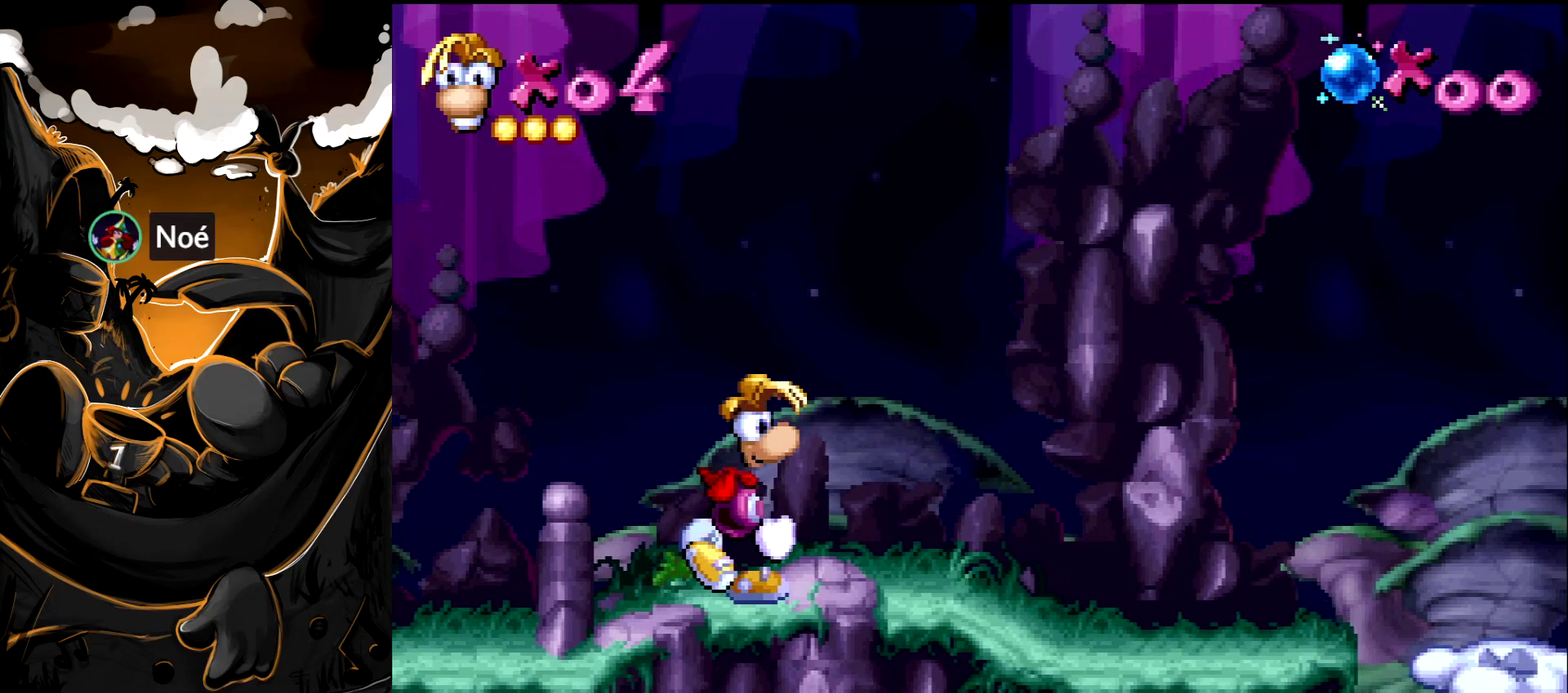
{"buttons": ["DPAD_RIGHT"], "events": []}
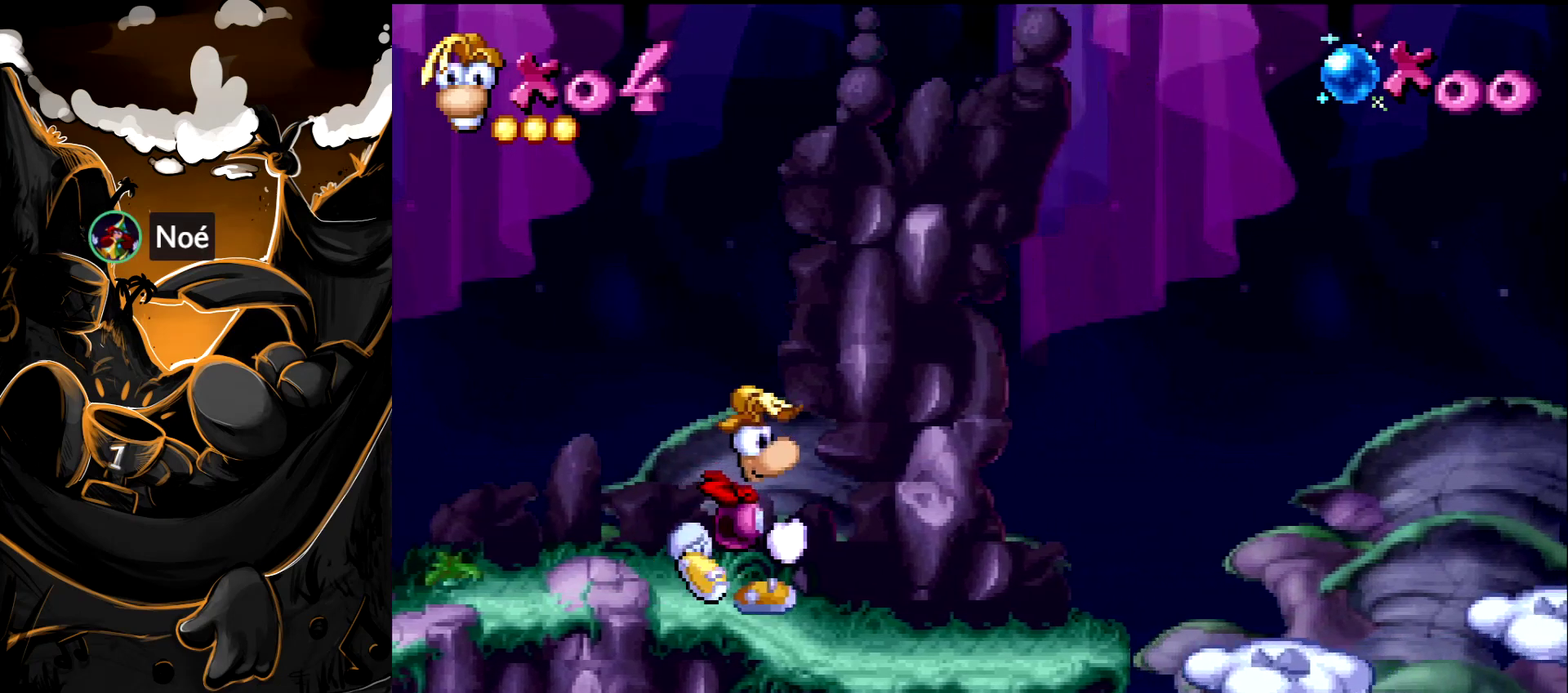
{"buttons": ["DPAD_RIGHT"], "events": [[183, "CROSS", "down"], [250, "CROSS", "up"]]}
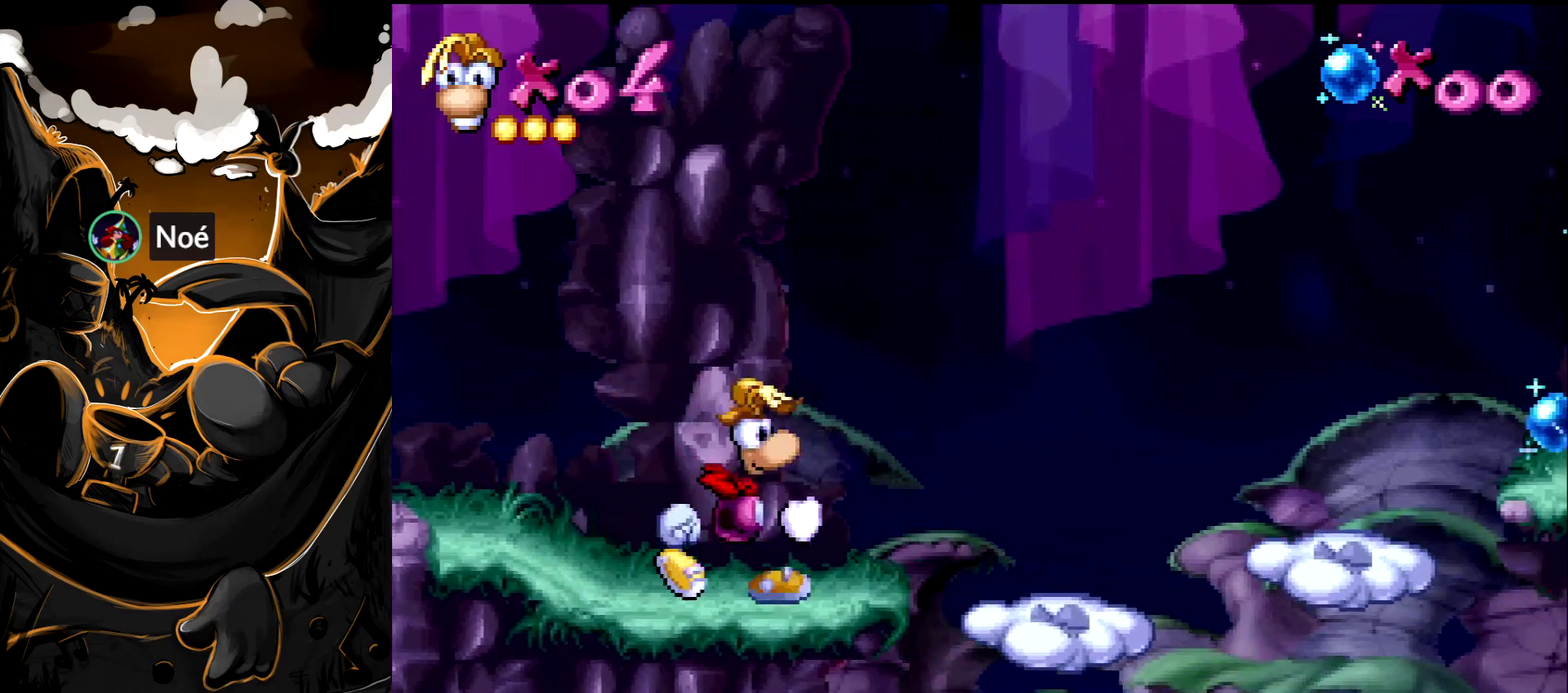
{"buttons": ["DPAD_RIGHT"], "events": [[333, "CROSS", "down"], [433, "CROSS", "up"]]}
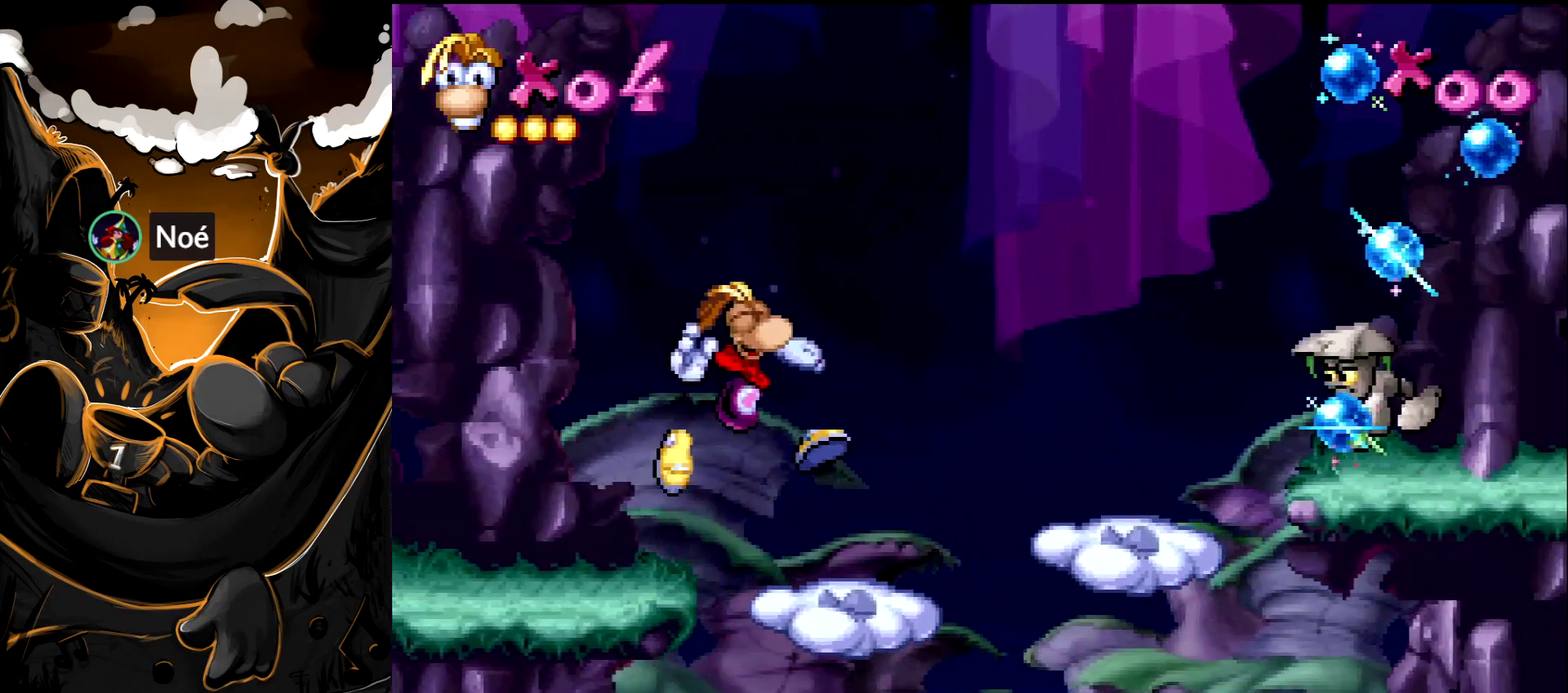
{"buttons": ["DPAD_RIGHT"], "events": []}
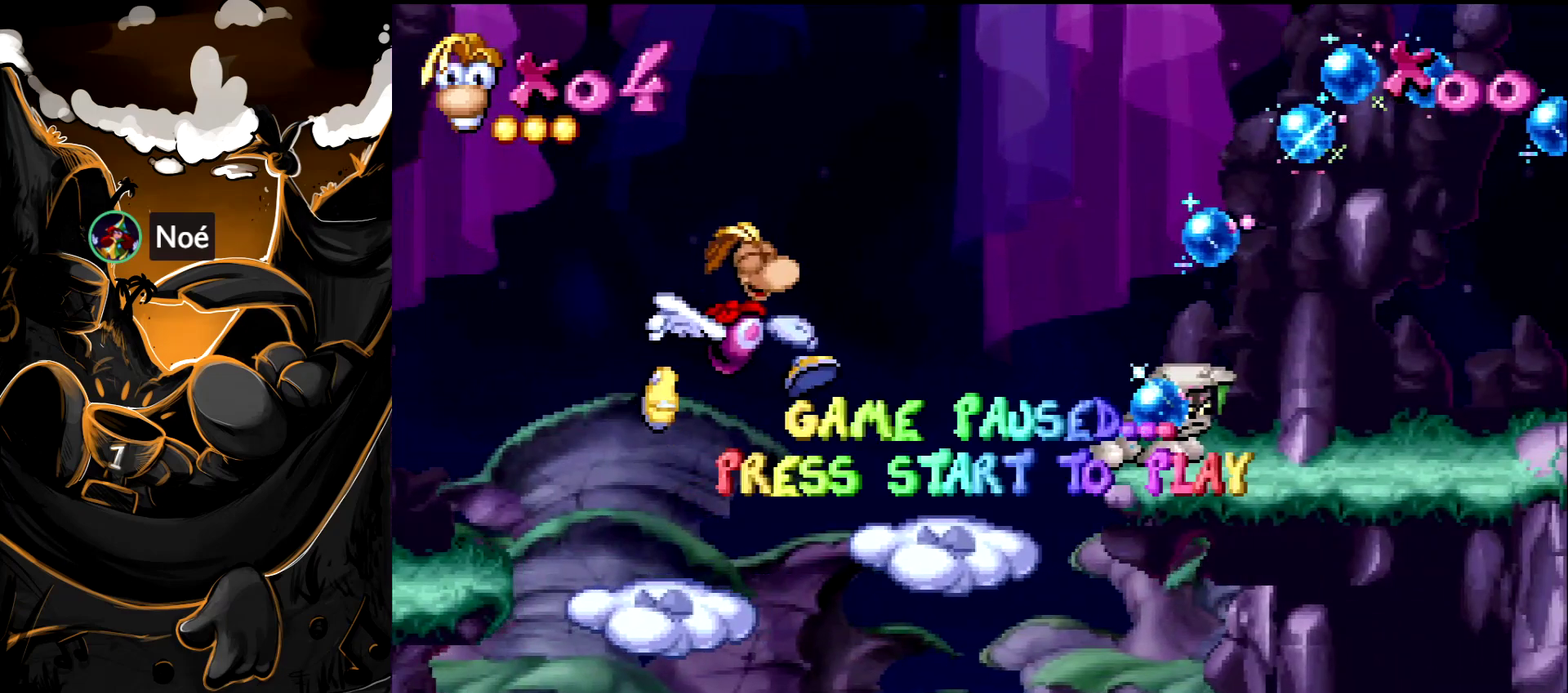
{"buttons": ["DPAD_RIGHT"], "events": []}
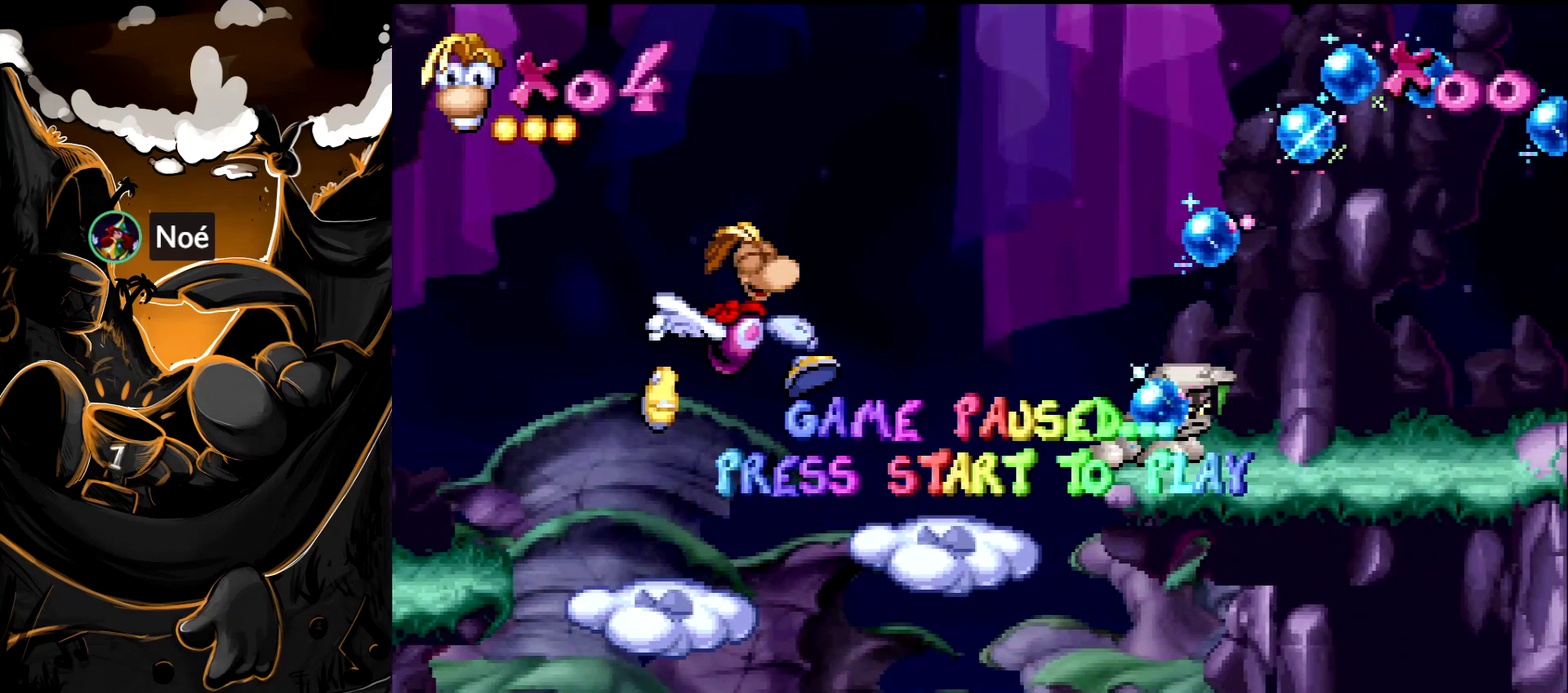
{"buttons": ["DPAD_RIGHT"], "events": []}
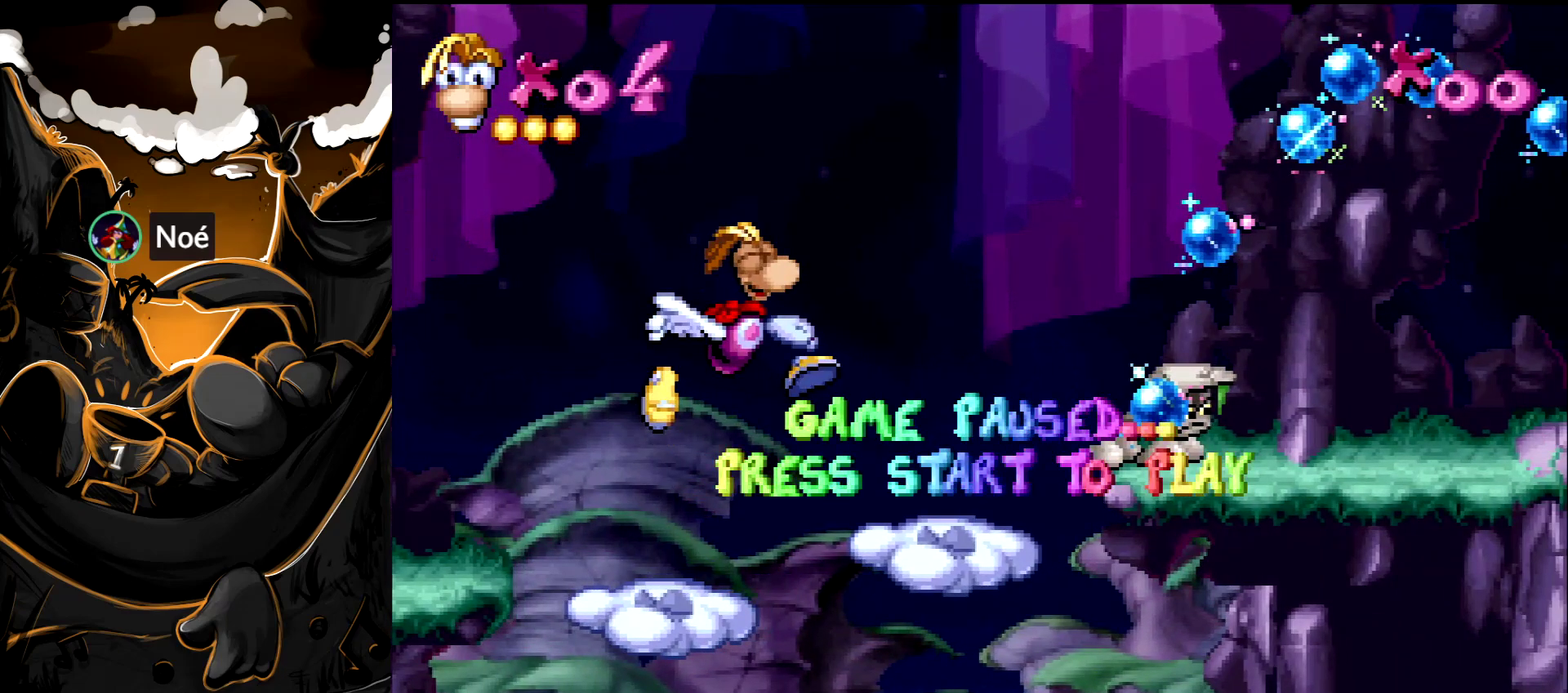
{"buttons": ["DPAD_RIGHT"], "events": []}
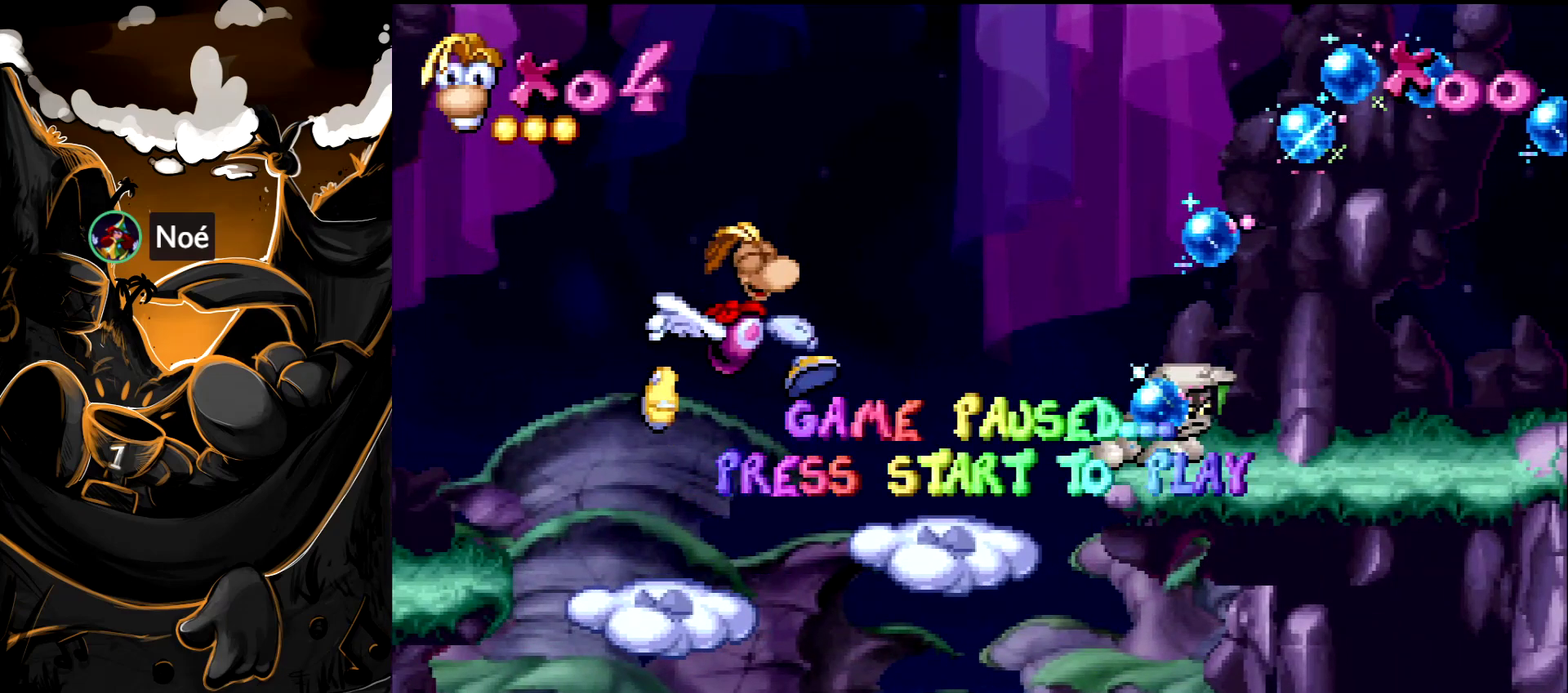
{"buttons": ["DPAD_RIGHT"], "events": []}
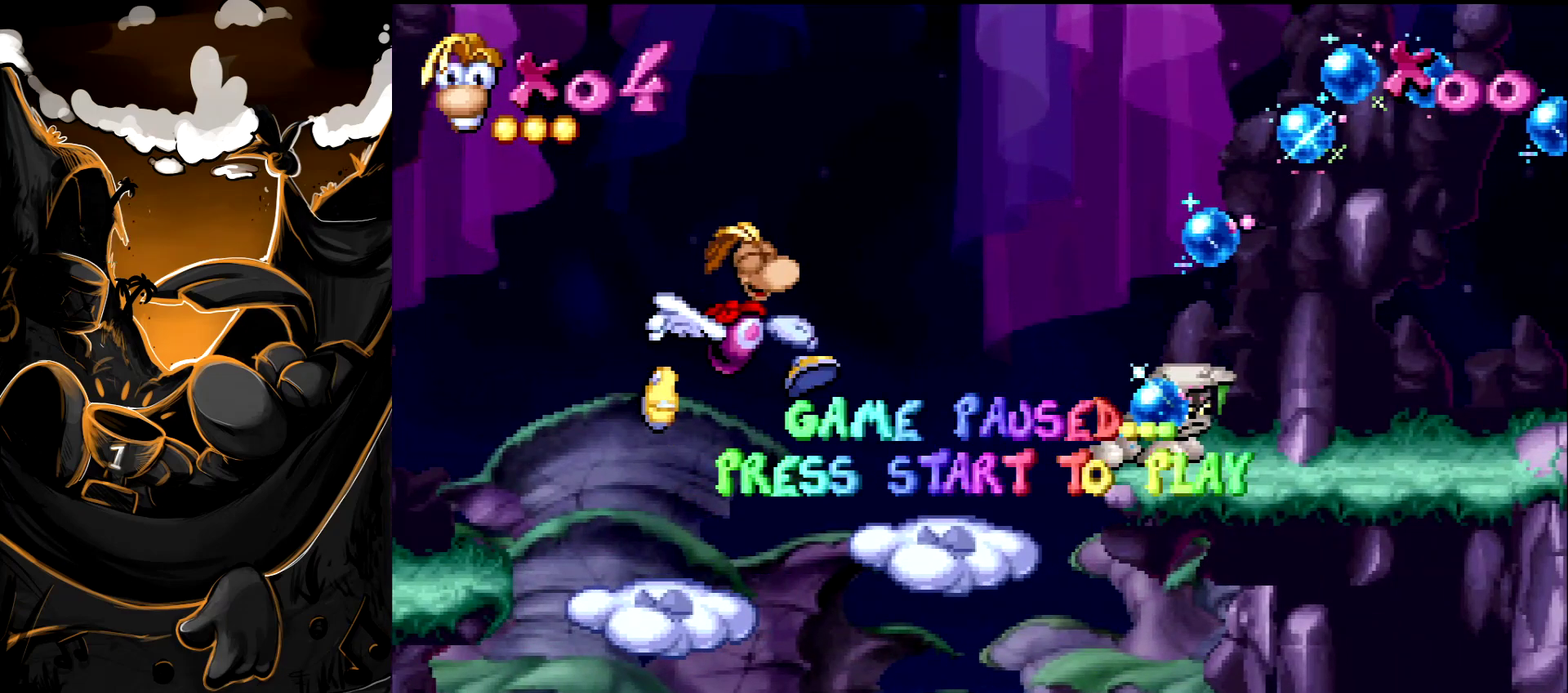
{"buttons": ["SQUARE", "DPAD_RIGHT"], "events": [[450, "SQUARE", "down"]]}
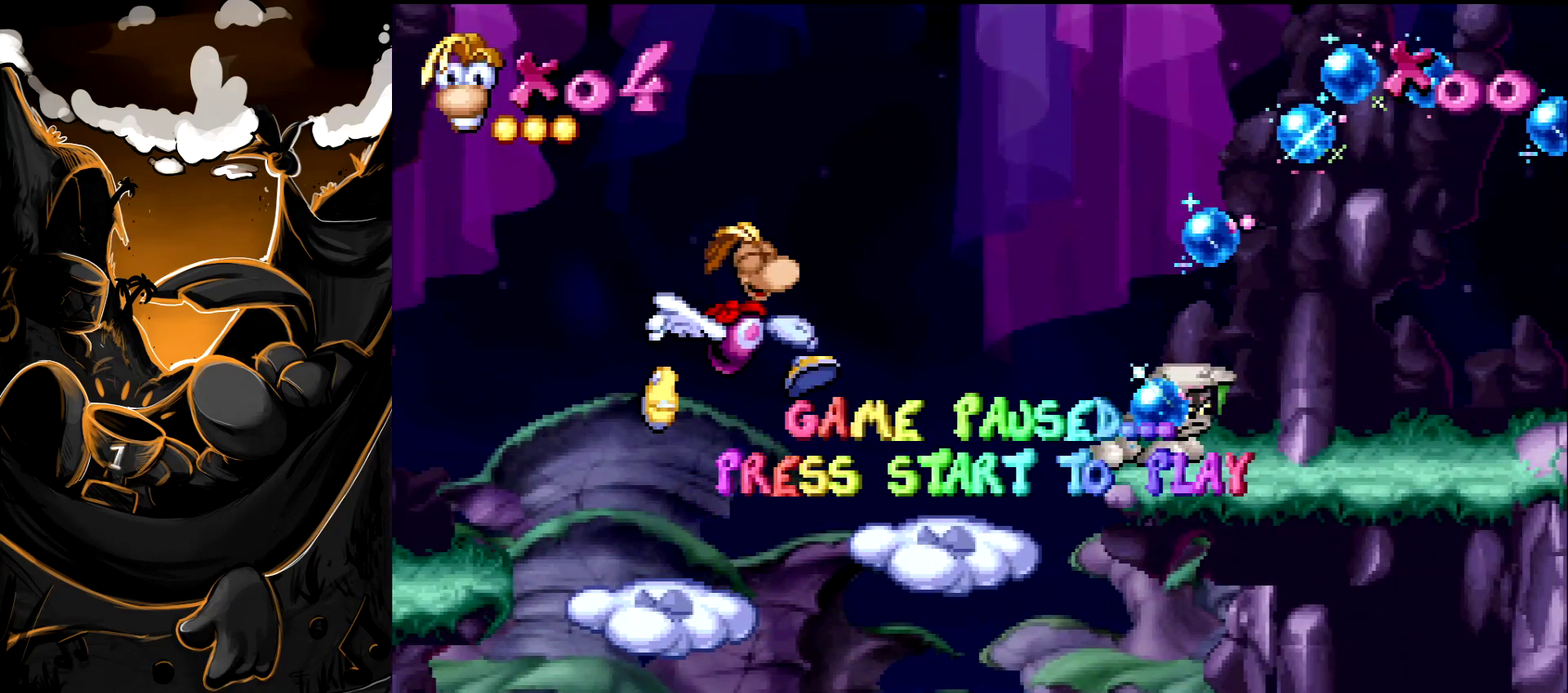
{"buttons": ["DPAD_RIGHT"], "events": [[100, "SQUARE", "up"], [317, "CROSS", "down"], [433, "CROSS", "up"]]}
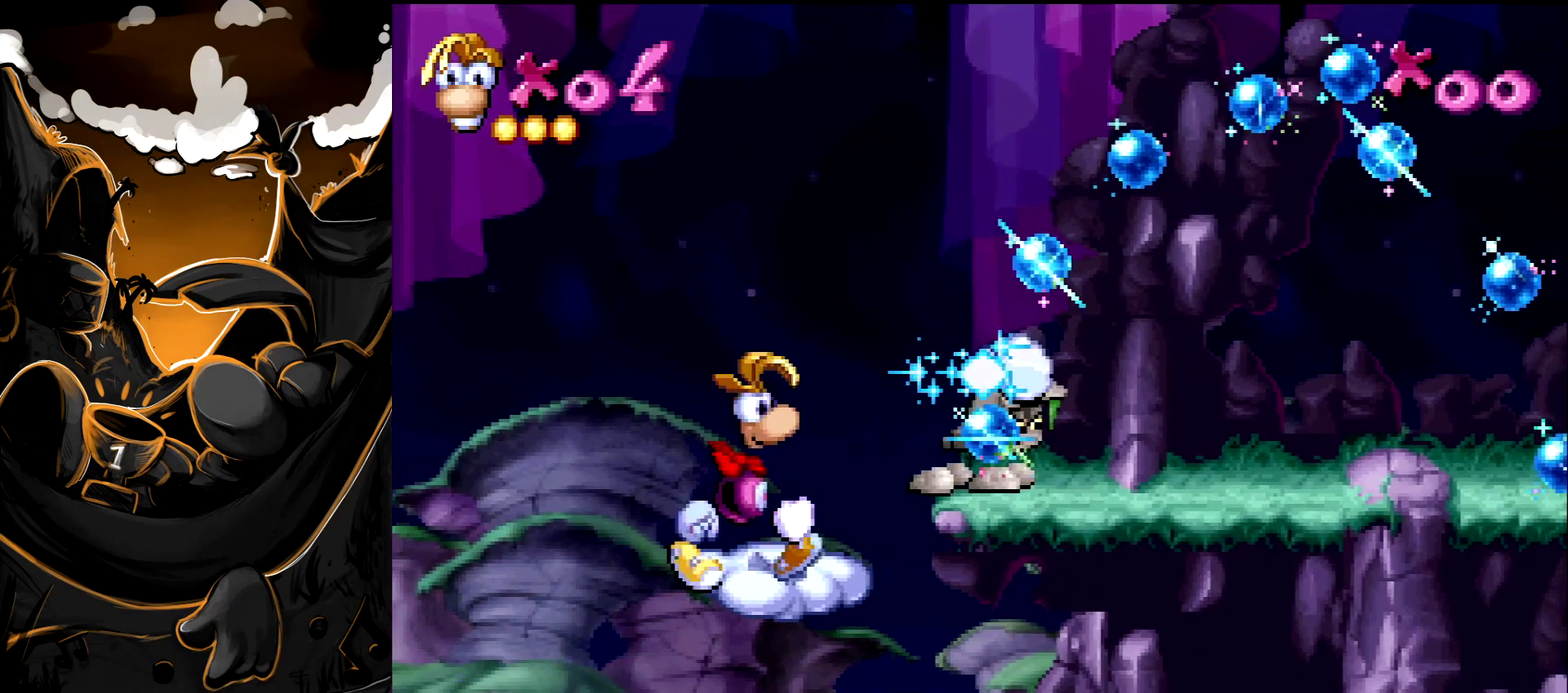
{"buttons": ["DPAD_RIGHT"], "events": []}